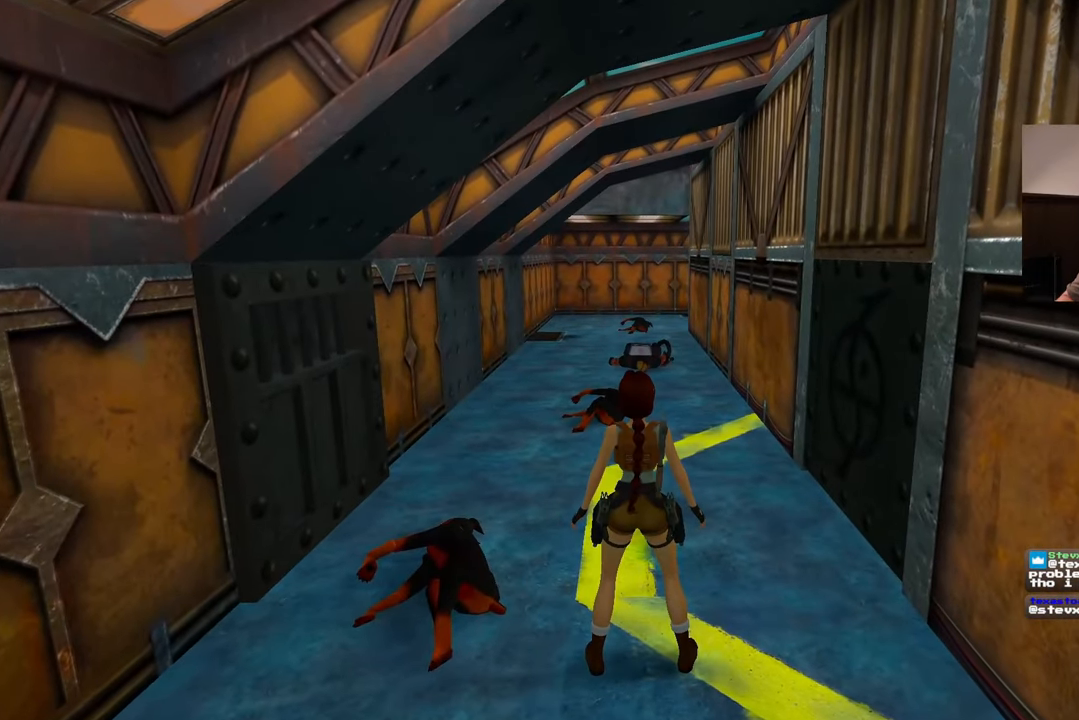
Gameplay with a controller (PlayStation layout); each line is a JSON object with the inputs held at the frame after it. "events" lists button and stick changes between this image and that frame as [ms after this image, input, new state], when the widget could be followed in between. Not read: L2 L3 R2 R3.
{"buttons": [], "left_stick": "center", "right_stick": "center", "events": []}
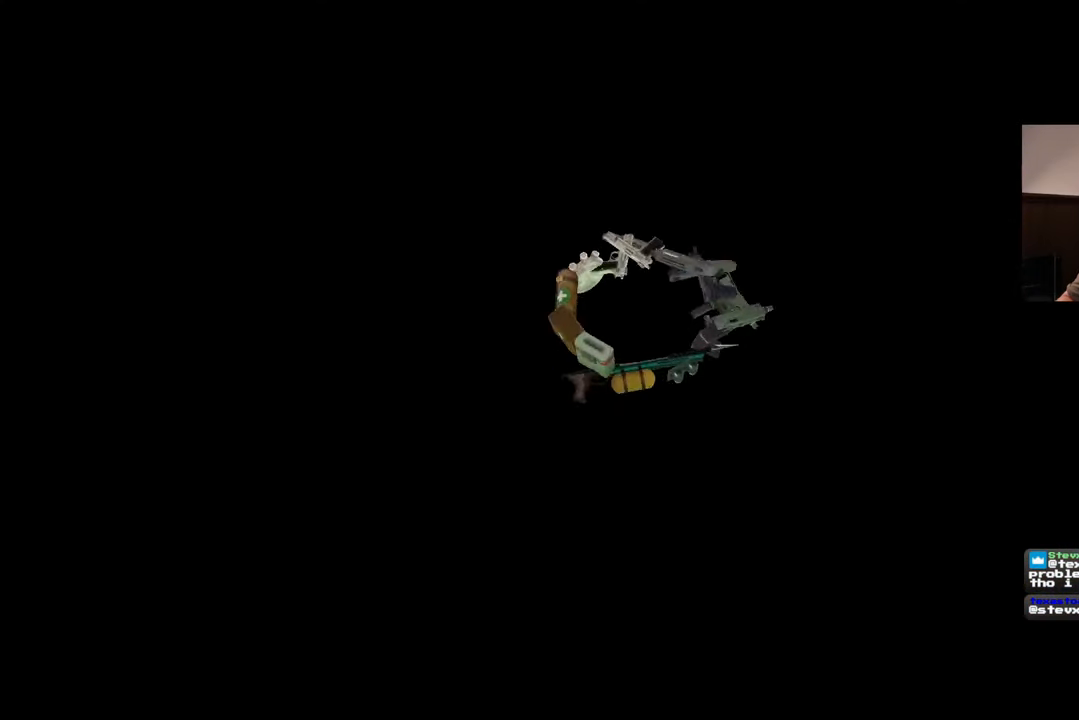
{"buttons": [], "left_stick": "center", "right_stick": "center", "events": []}
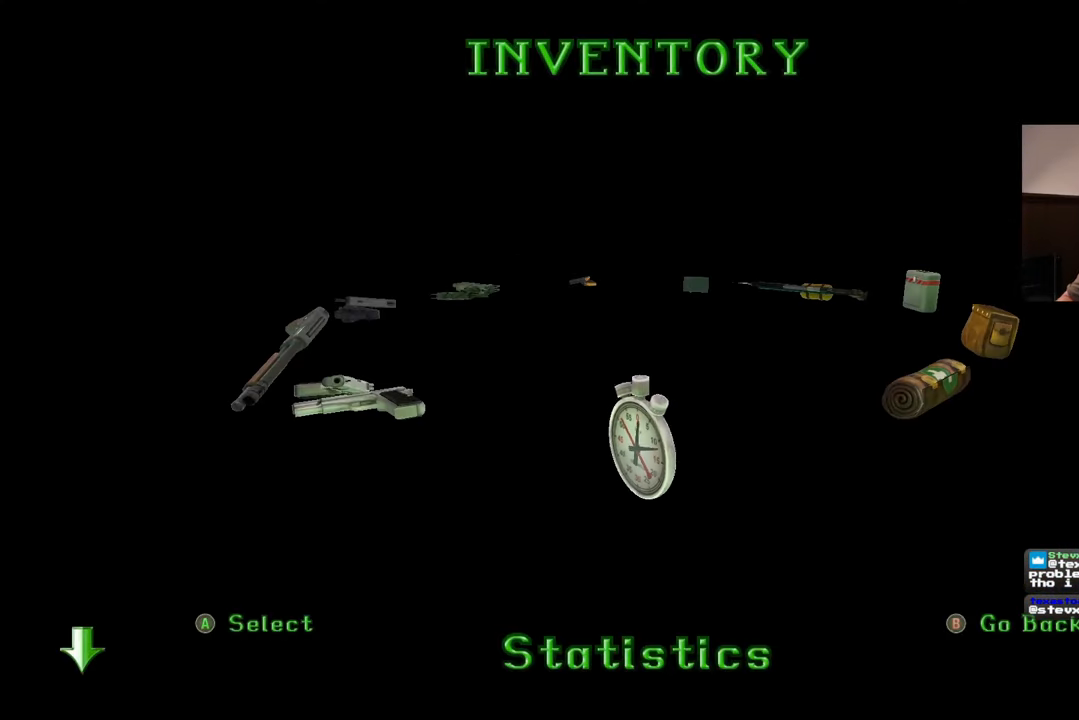
{"buttons": [], "left_stick": "center", "right_stick": "center", "events": []}
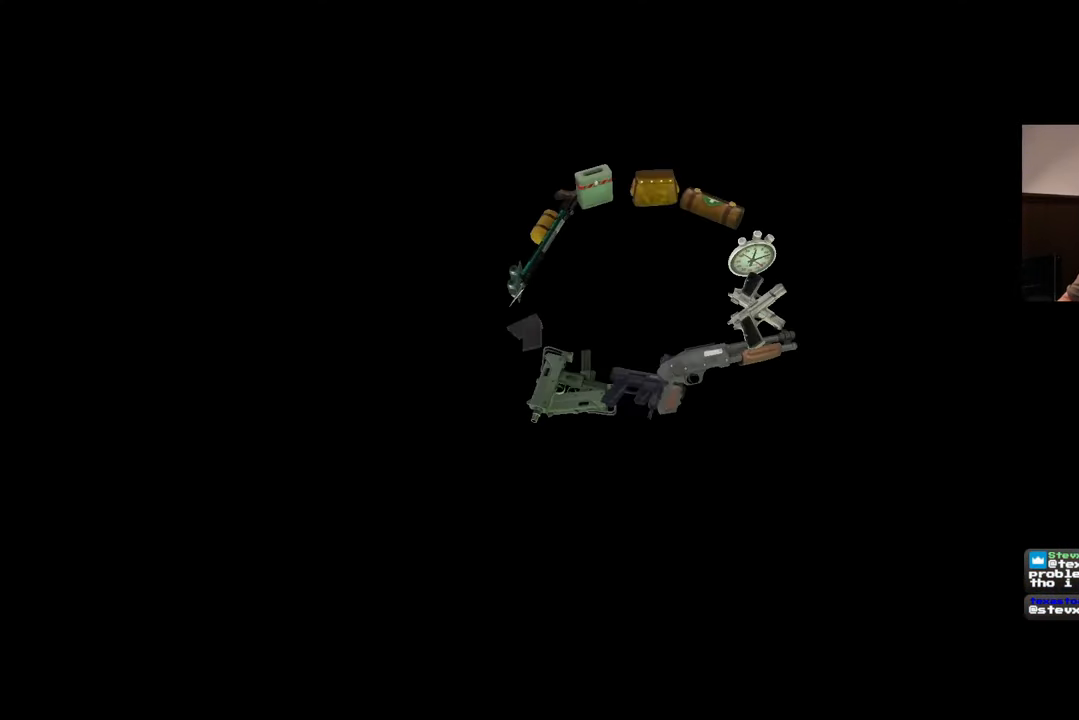
{"buttons": [], "left_stick": "center", "right_stick": "center", "events": []}
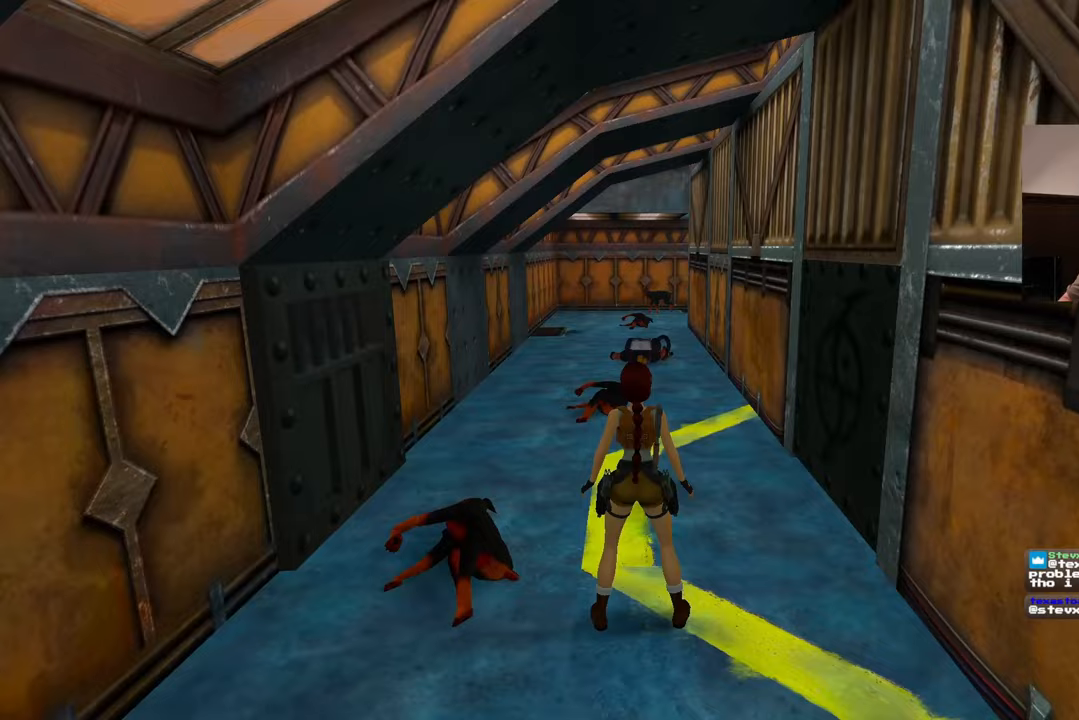
{"buttons": [], "left_stick": "up", "right_stick": "left", "events": [[217, "left_stick", "up"], [500, "right_stick", "left"]]}
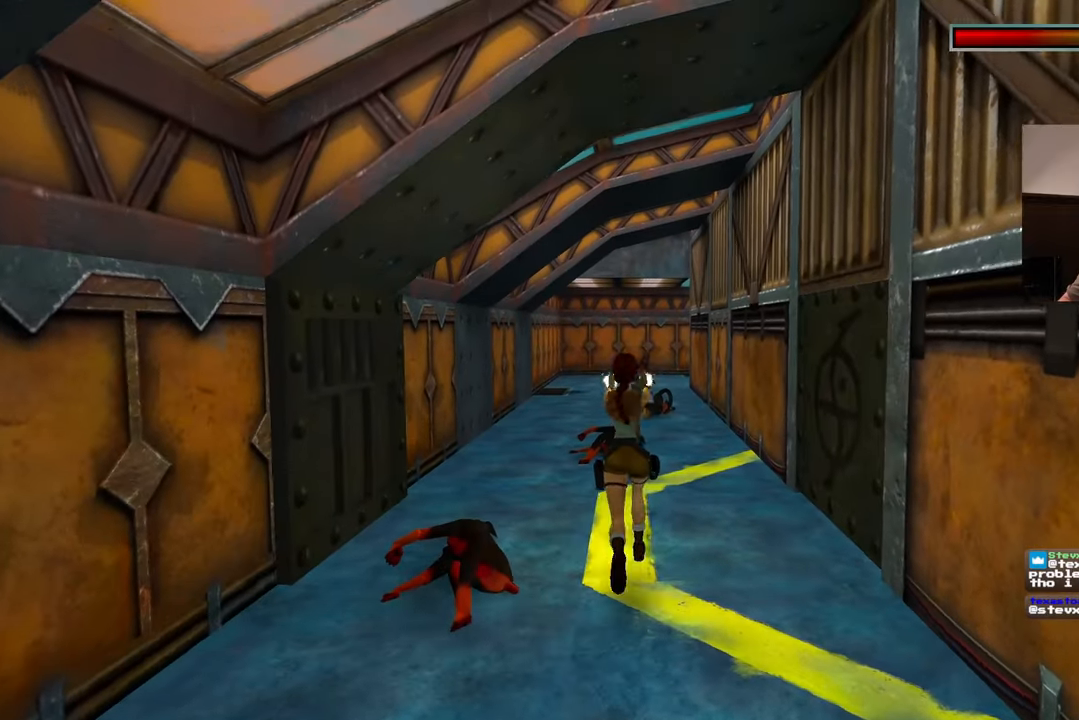
{"buttons": [], "left_stick": "up", "right_stick": "center", "events": [[133, "right_stick", "center"]]}
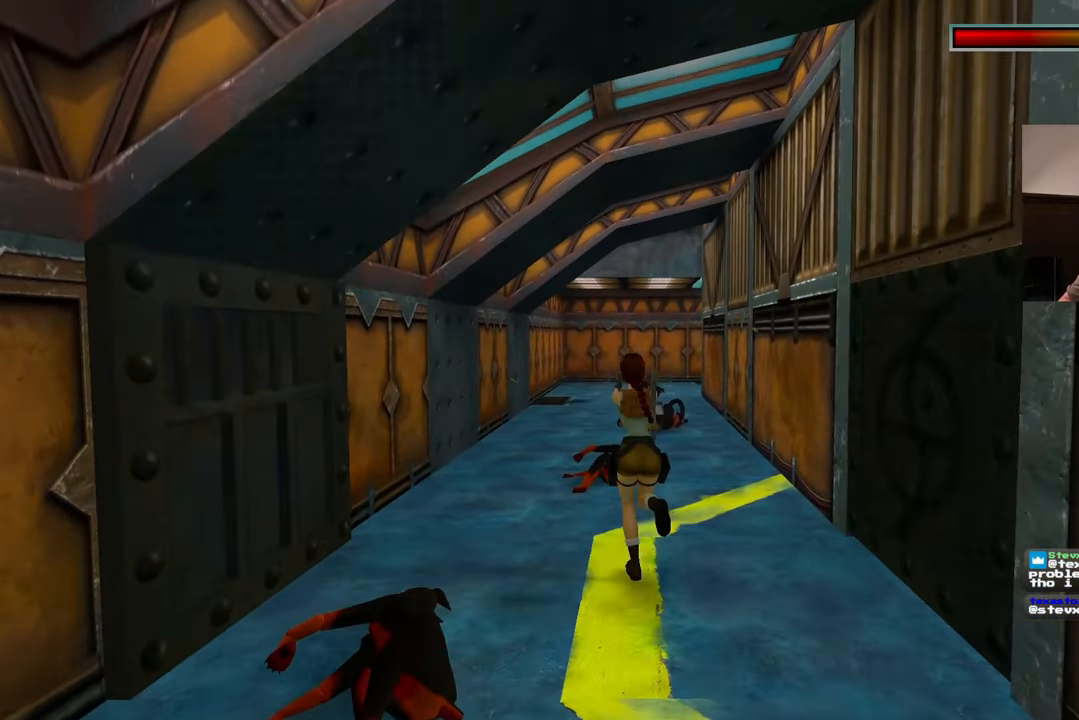
{"buttons": [], "left_stick": "up", "right_stick": "center", "events": [[150, "right_stick", "left"], [300, "right_stick", "center"]]}
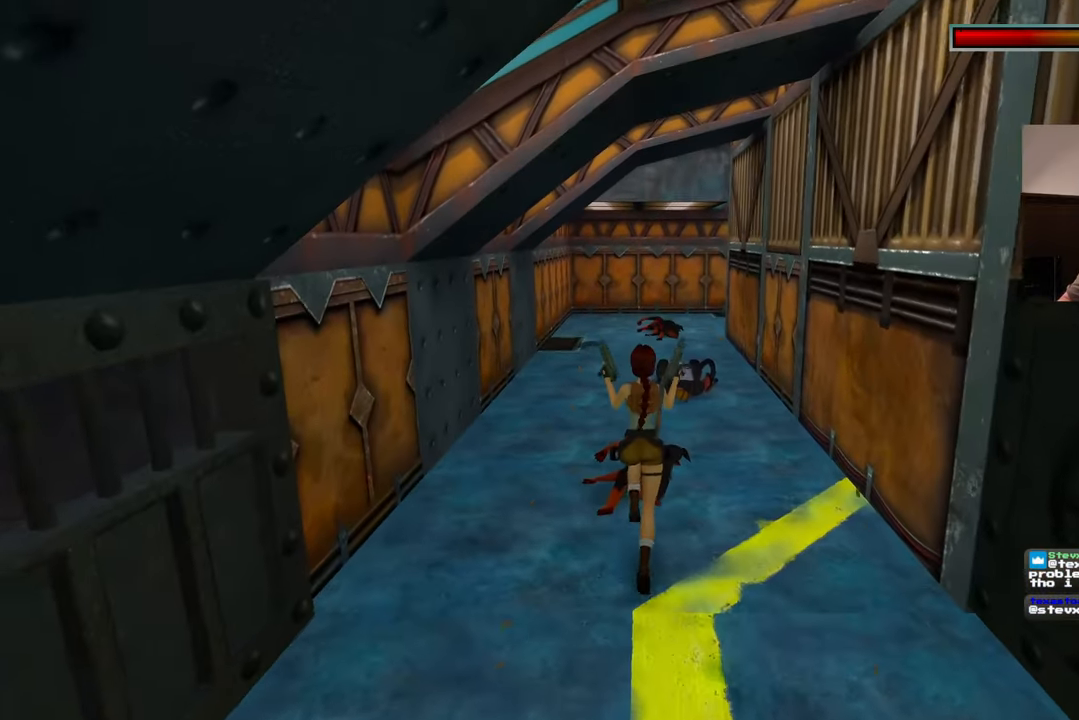
{"buttons": [], "left_stick": "center", "right_stick": "center", "events": [[250, "left_stick", "center"]]}
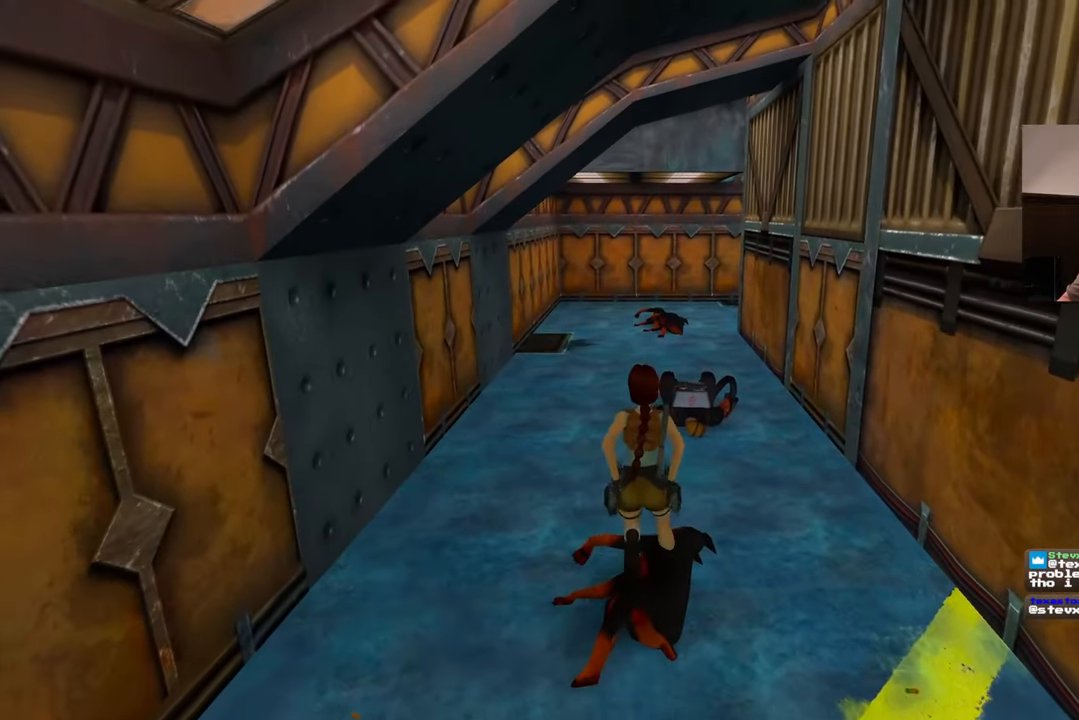
{"buttons": [], "left_stick": "center", "right_stick": "center", "events": []}
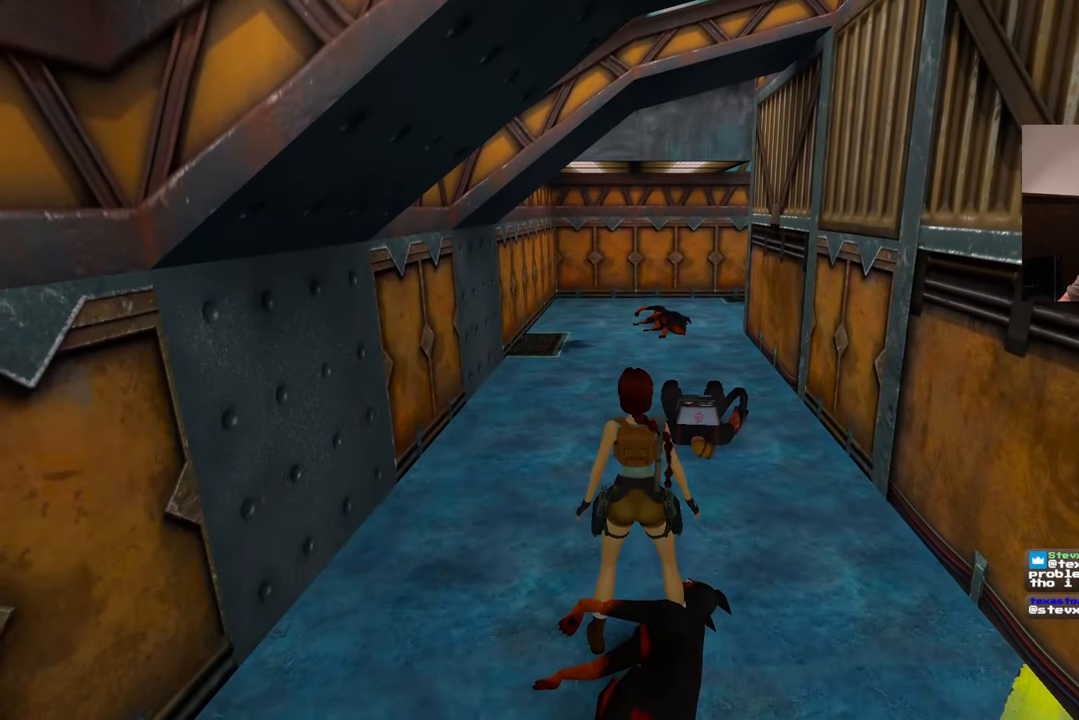
{"buttons": [], "left_stick": "up", "right_stick": "center", "events": [[233, "left_stick", "up"]]}